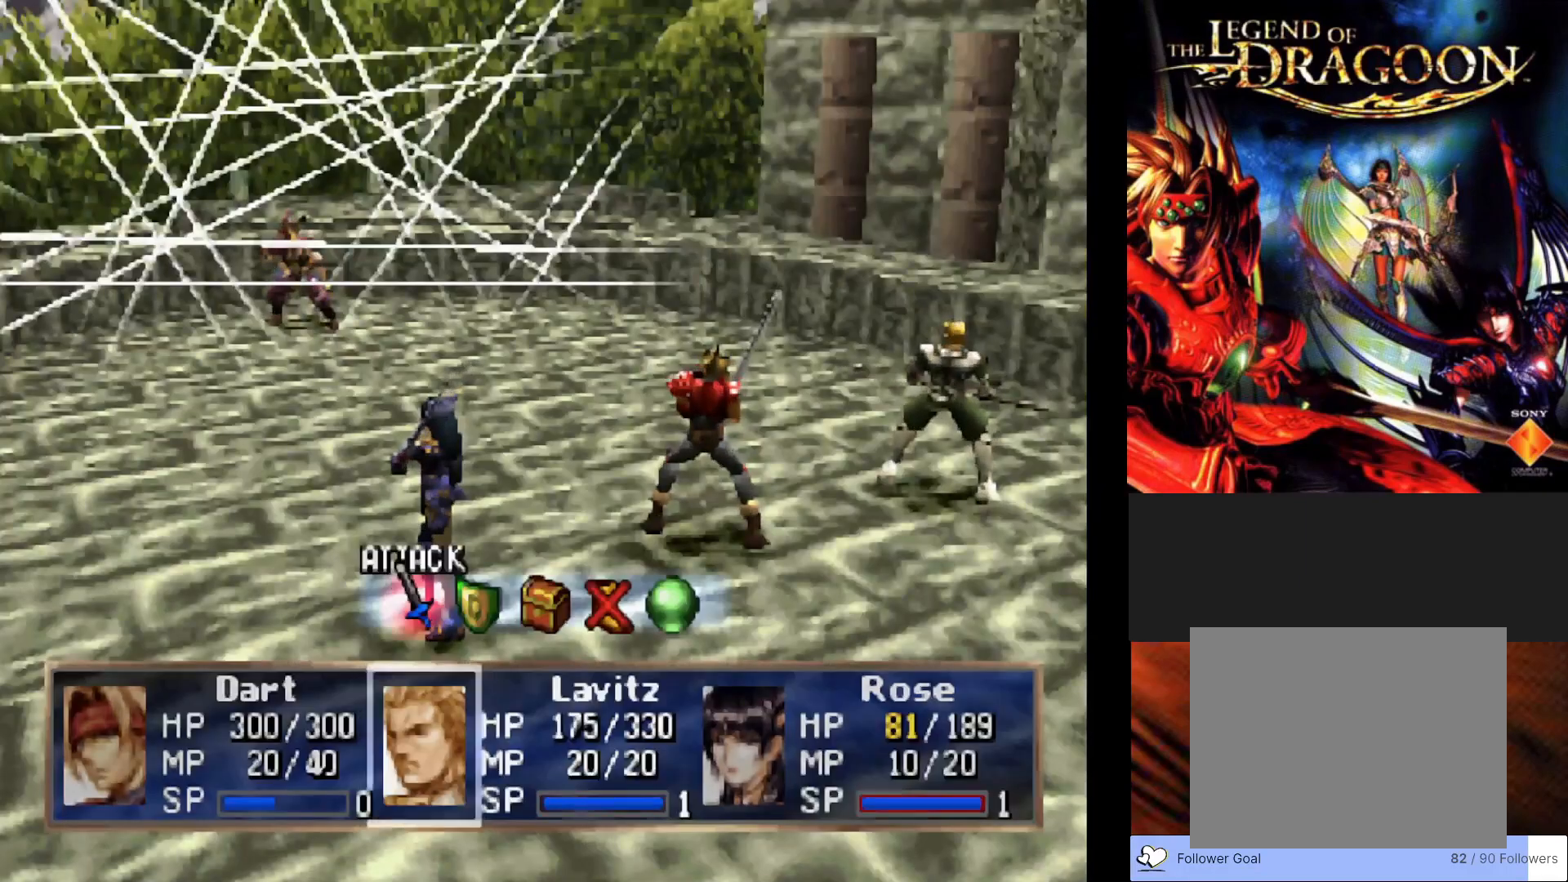
Gameplay with a controller (PlayStation layout); each line is a JSON object with the inputs held at the frame after it. "events" lists button and stick changes between this image and that frame as [ms after this image, input, new state], when the widget could be followed in between. Not read: right_stick.
{"buttons": [], "left_stick": "center", "events": [[317, "CROSS", "down"], [483, "CROSS", "up"]]}
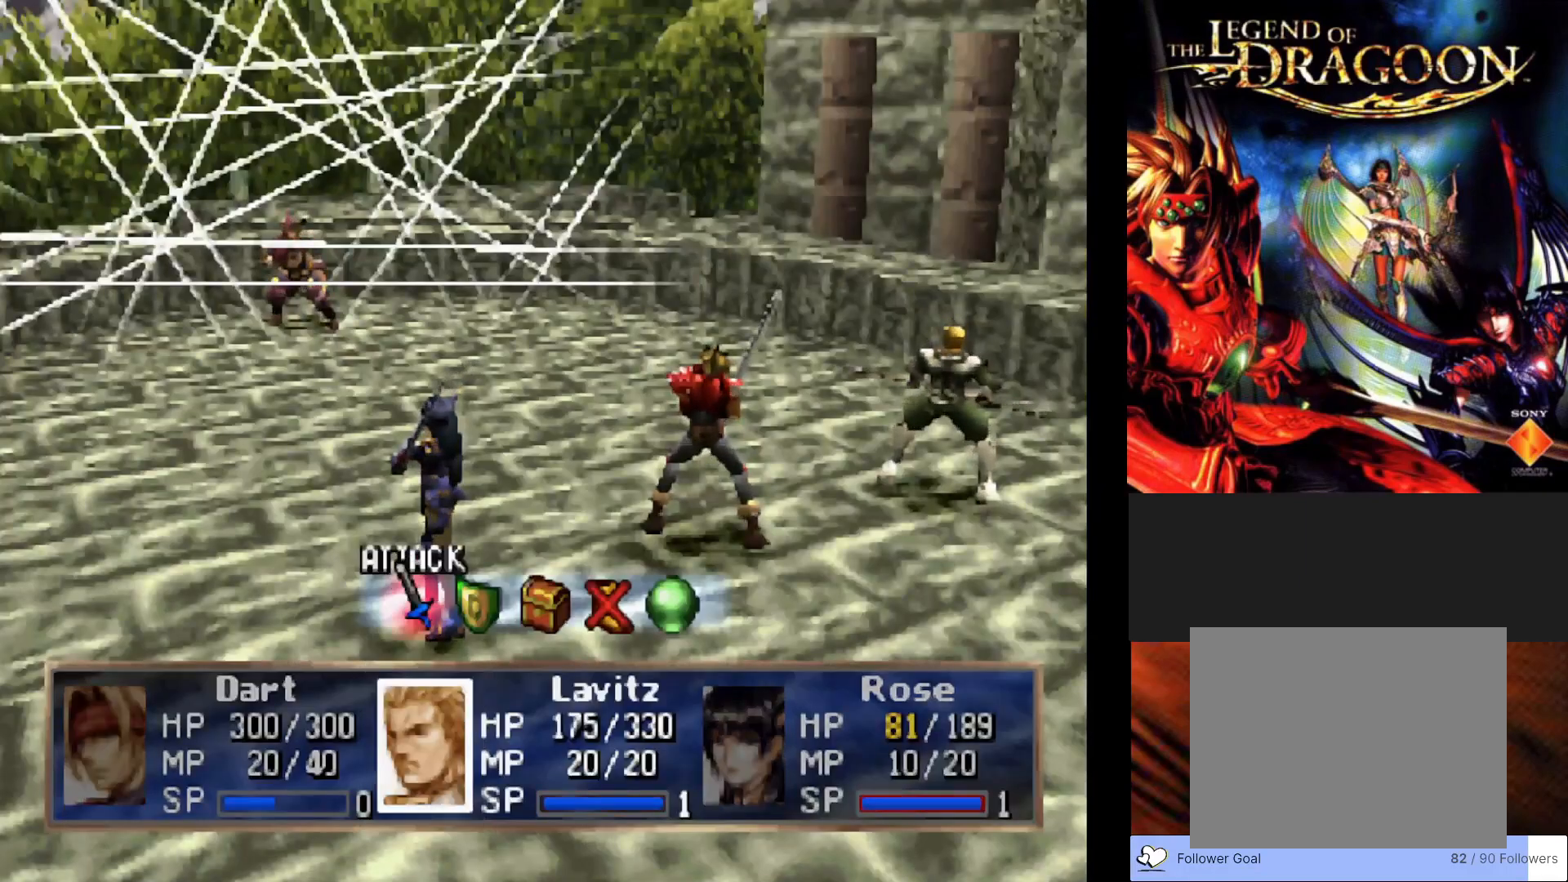
{"buttons": [], "left_stick": "center", "events": []}
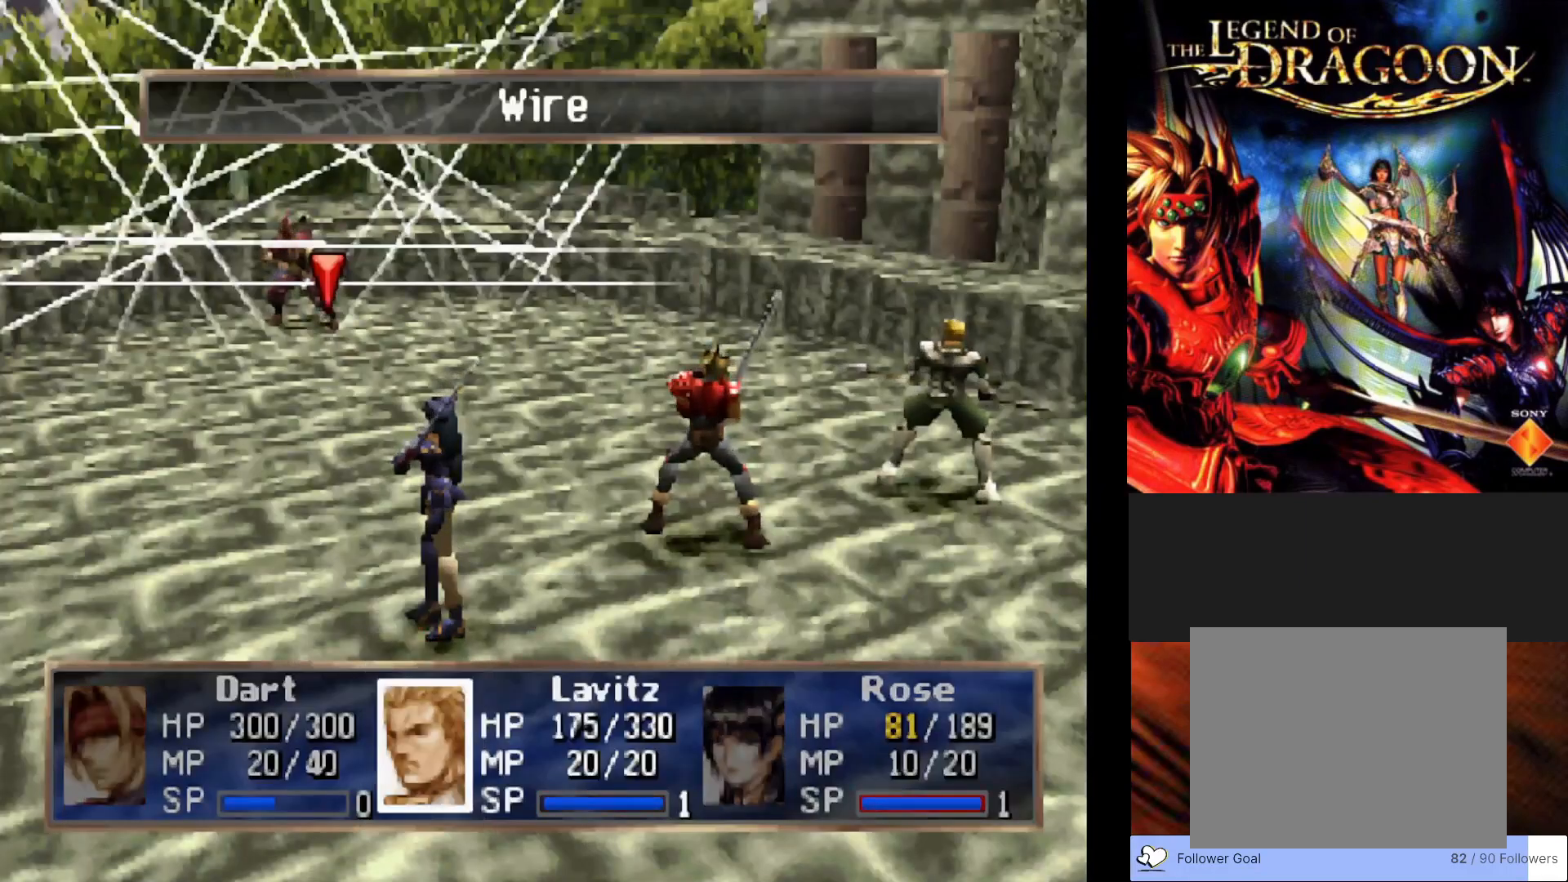
{"buttons": [], "left_stick": "center", "events": [[350, "DPAD_UP", "down"], [450, "DPAD_UP", "up"]]}
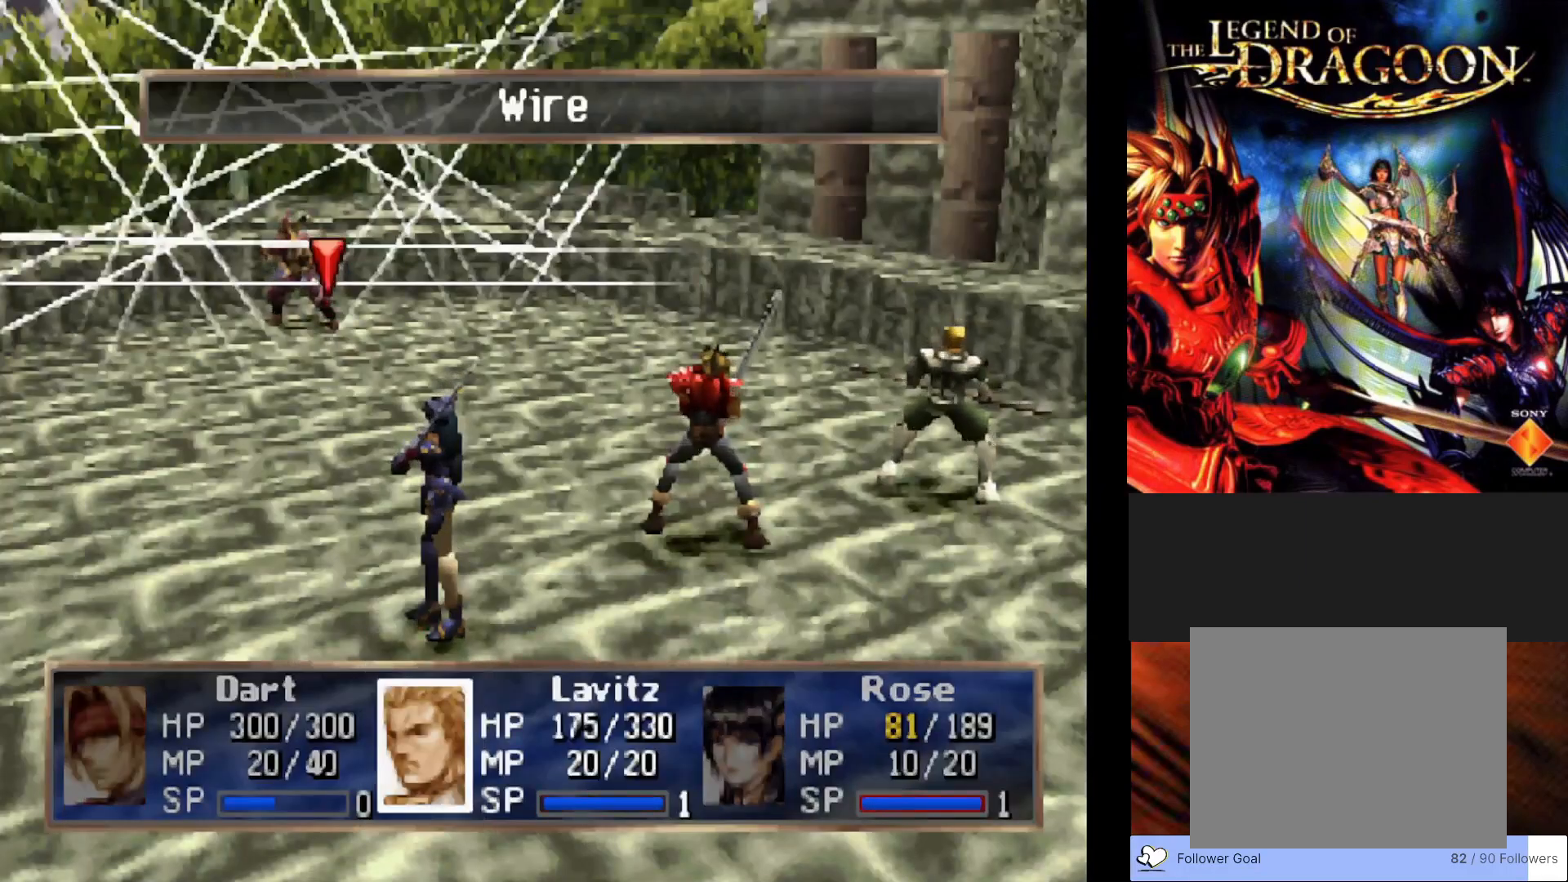
{"buttons": ["DPAD_DOWN"], "left_stick": "center", "events": [[433, "DPAD_DOWN", "down"]]}
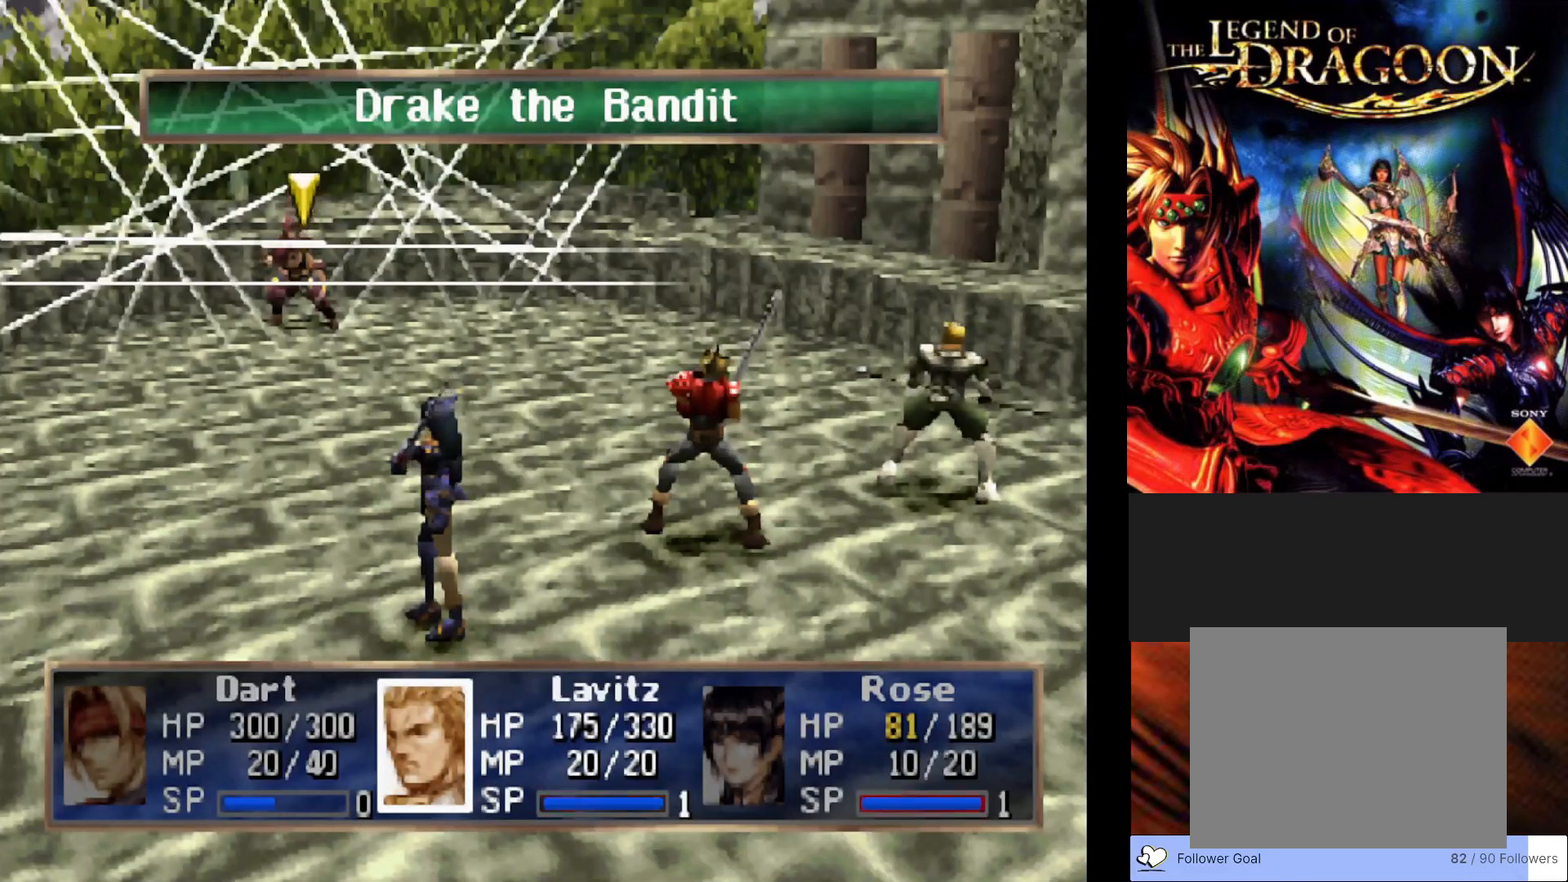
{"buttons": [], "left_stick": "center", "events": [[33, "DPAD_DOWN", "up"]]}
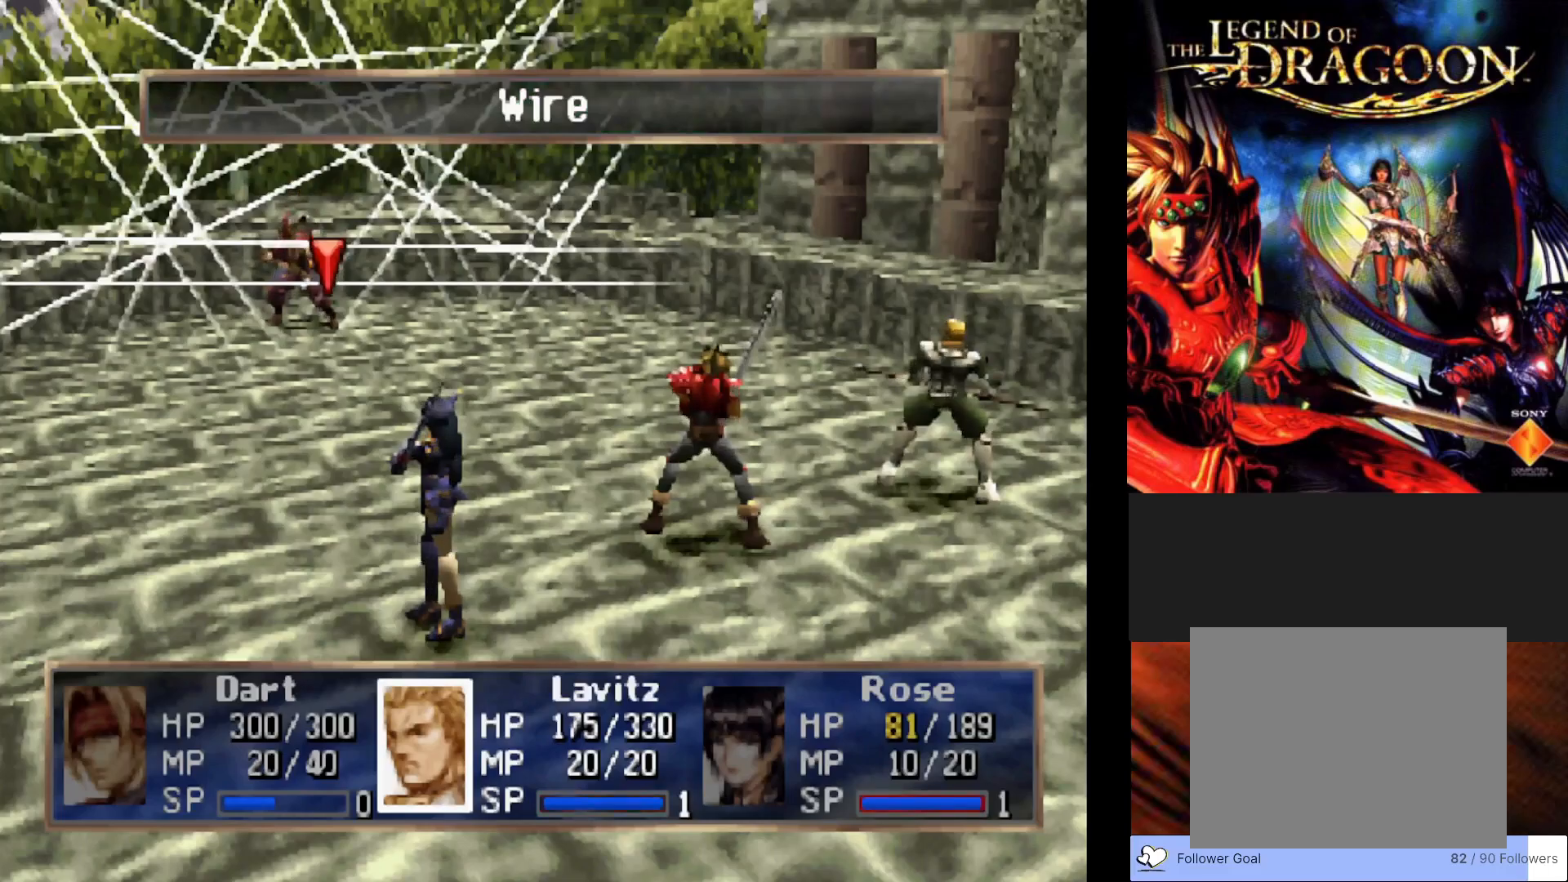
{"buttons": [], "left_stick": "center", "events": [[200, "CROSS", "down"], [383, "CROSS", "up"]]}
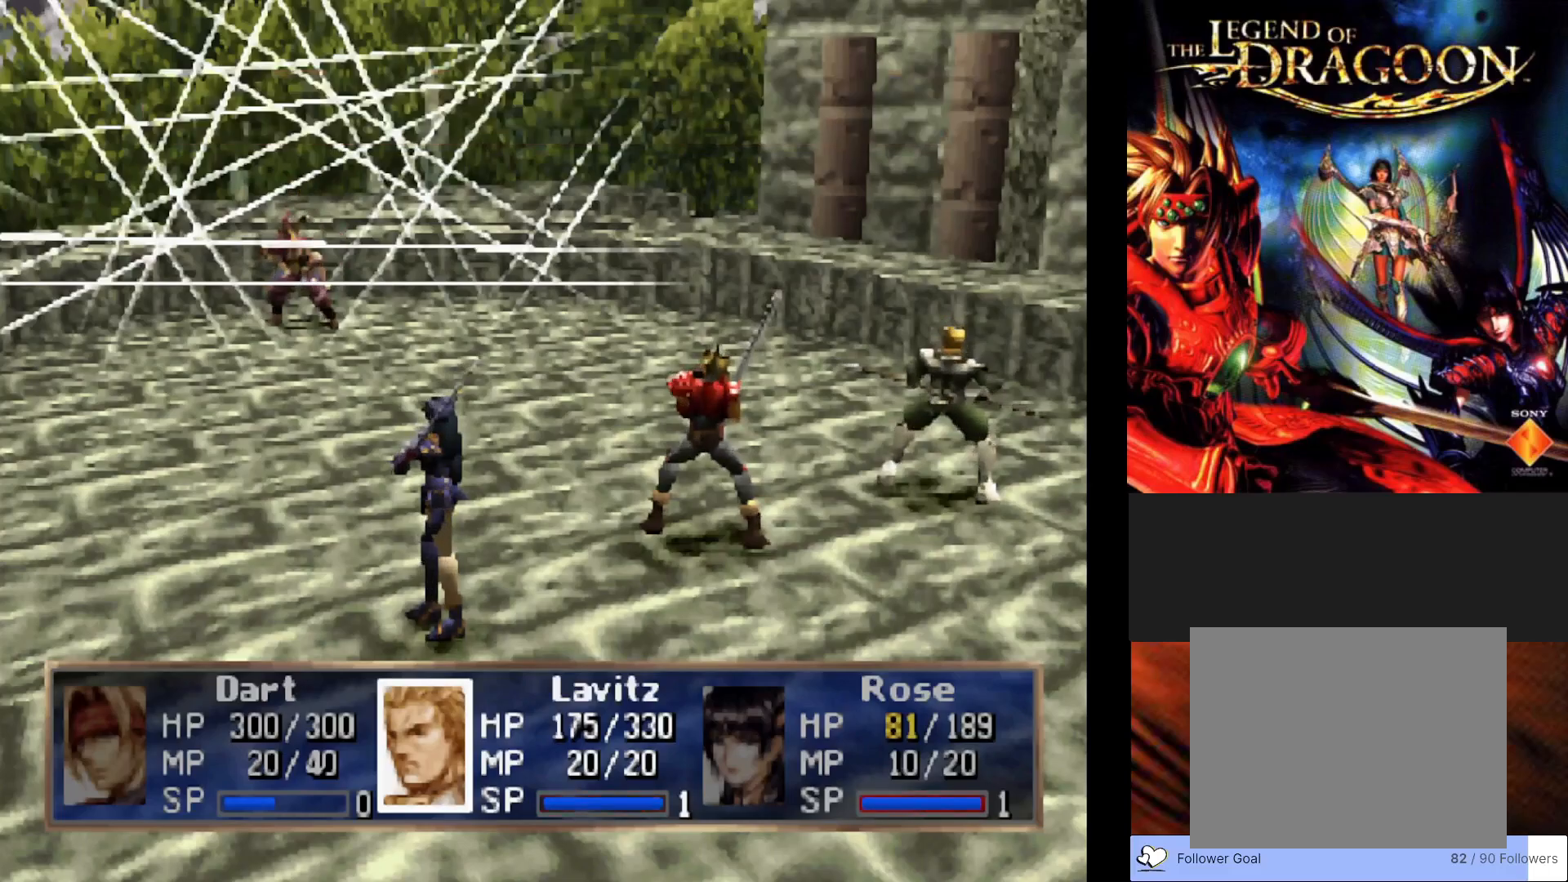
{"buttons": [], "left_stick": "center", "events": []}
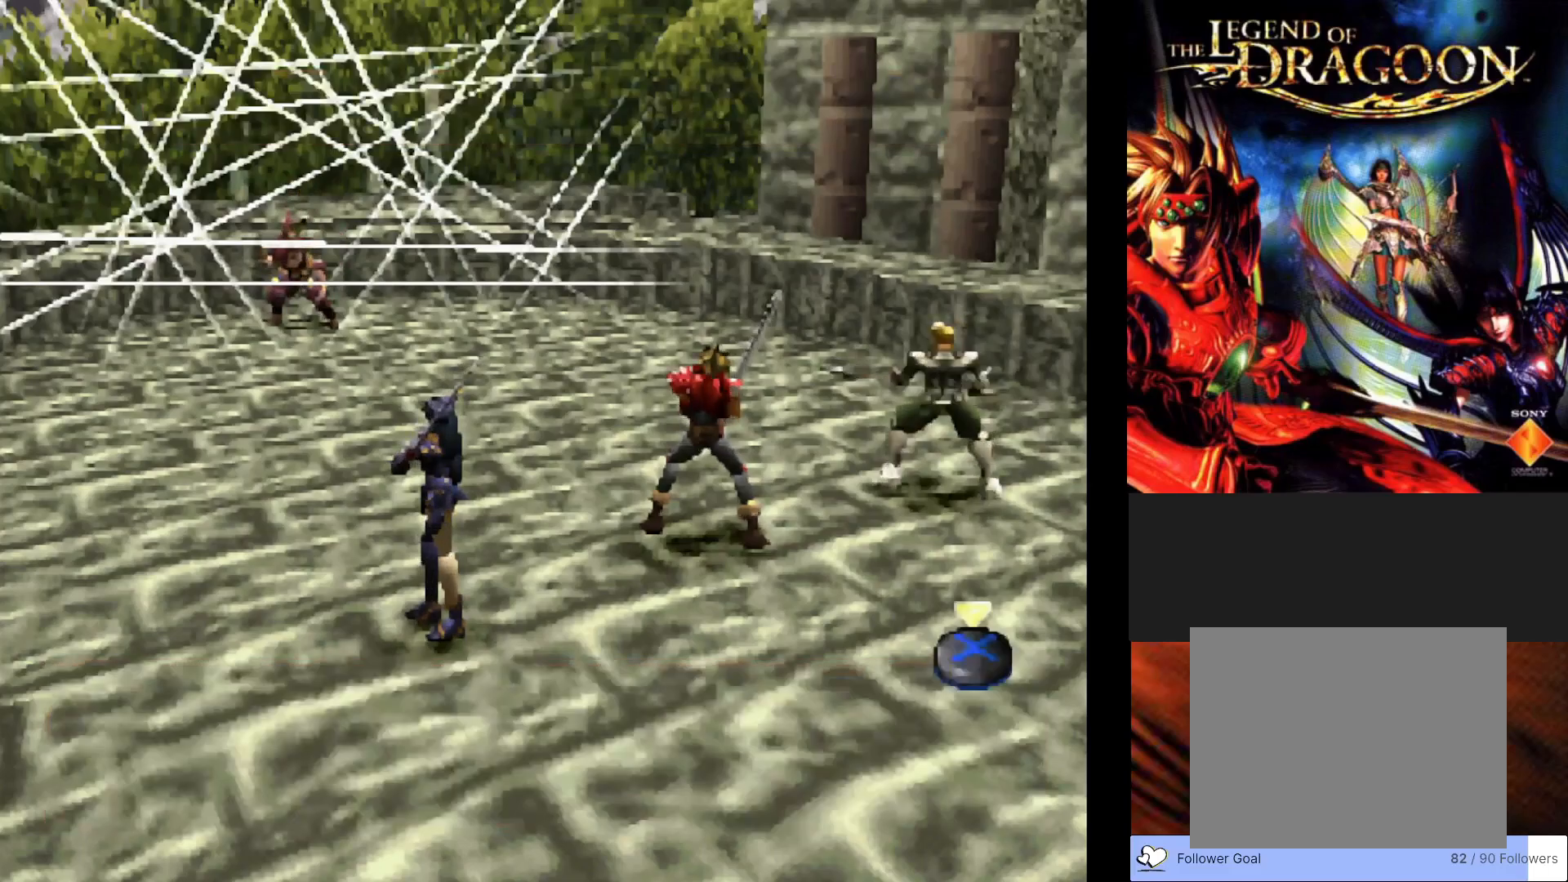
{"buttons": [], "left_stick": "center", "events": []}
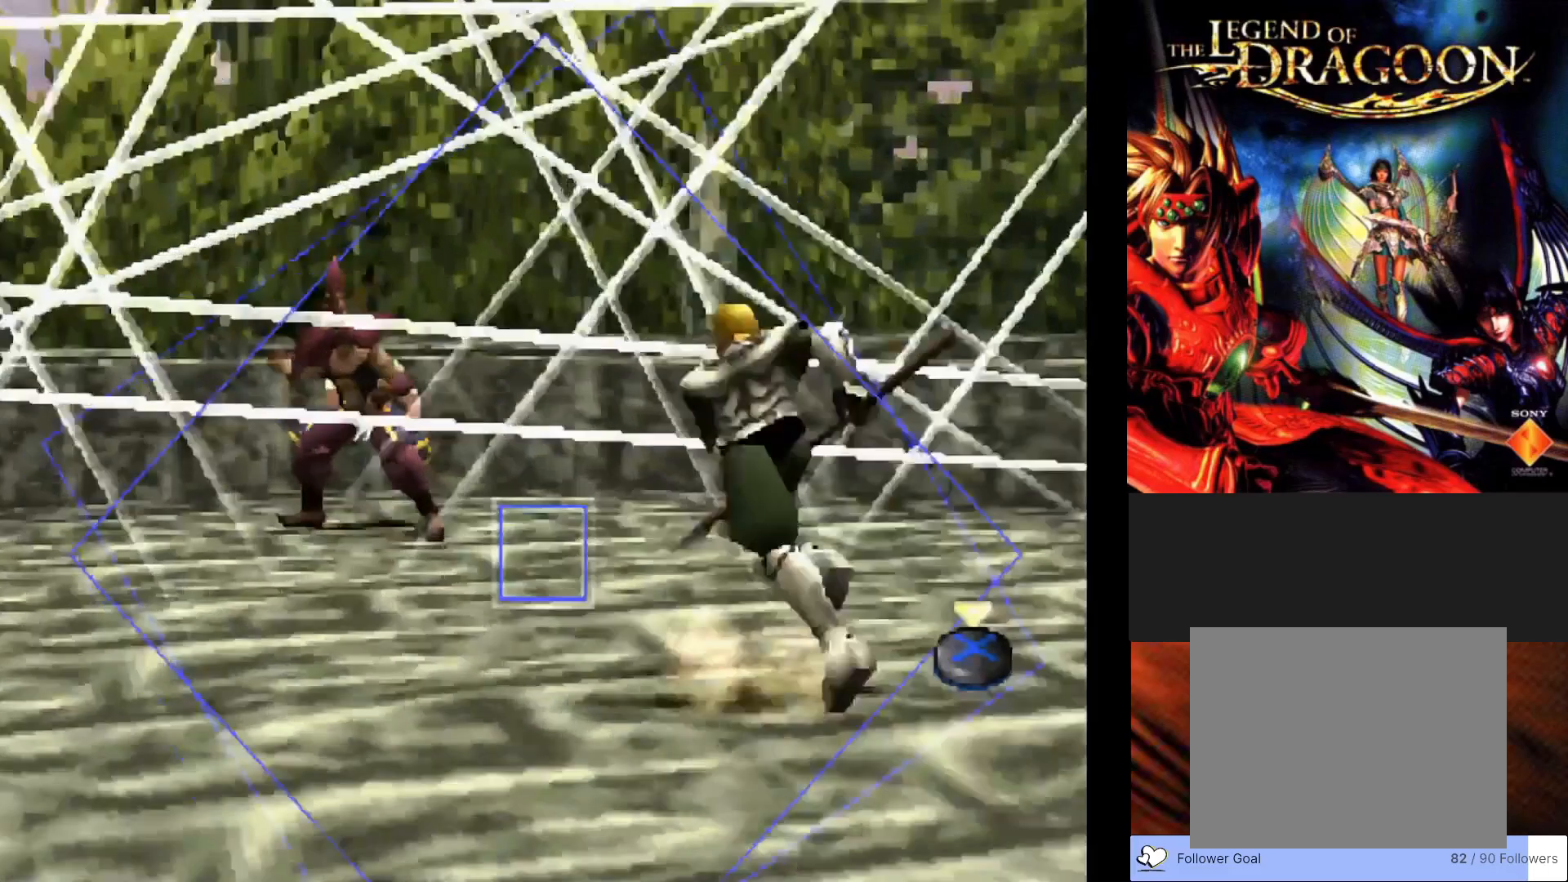
{"buttons": [], "left_stick": "center", "events": []}
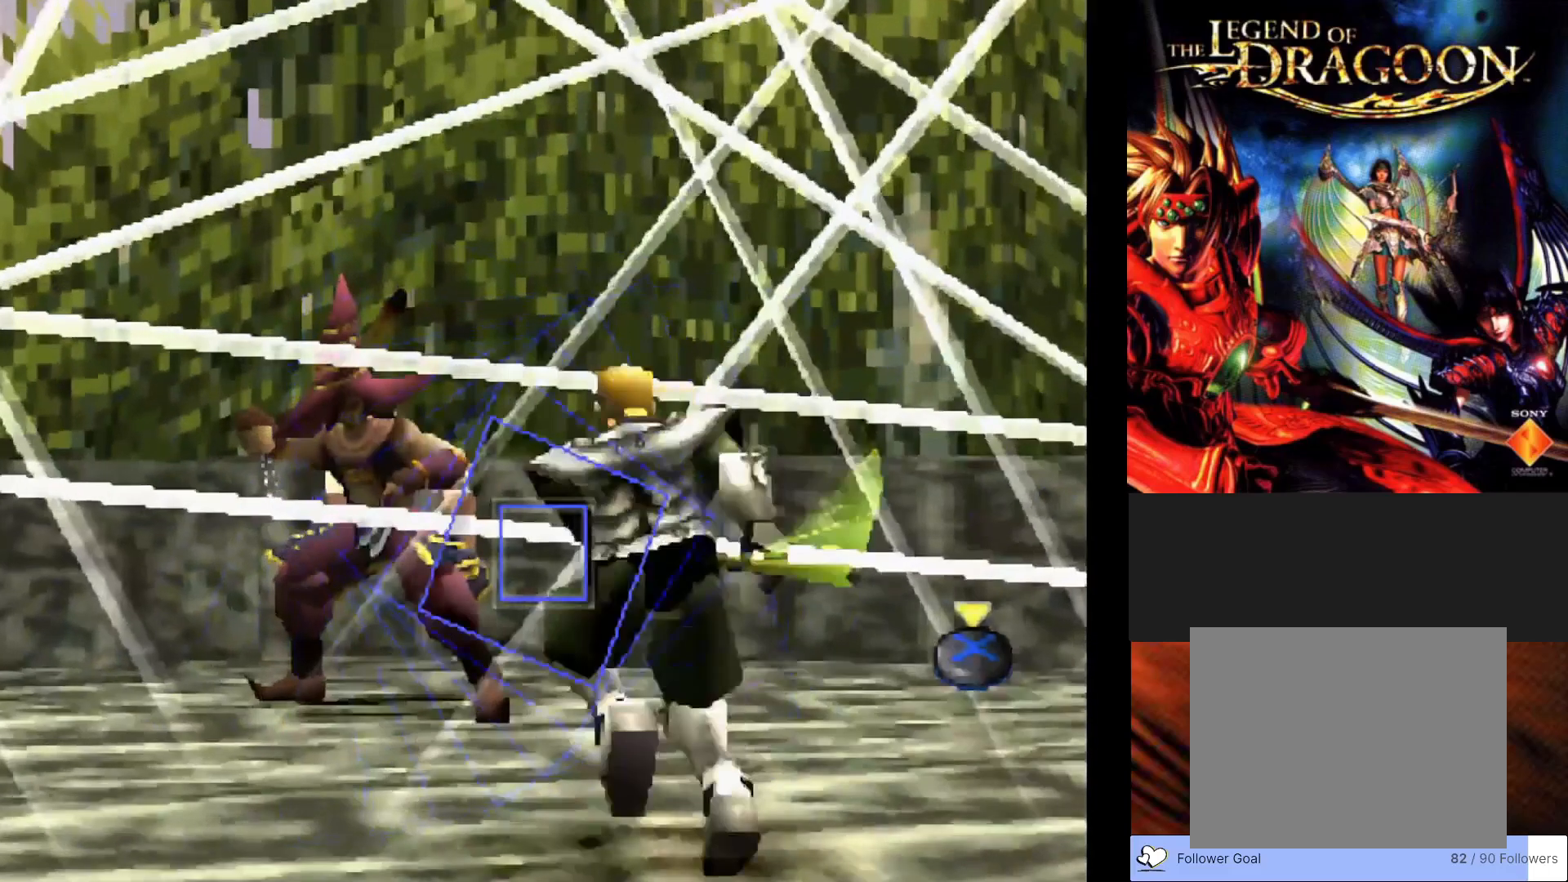
{"buttons": [], "left_stick": "center", "events": [[17, "CROSS", "down"], [200, "CROSS", "up"]]}
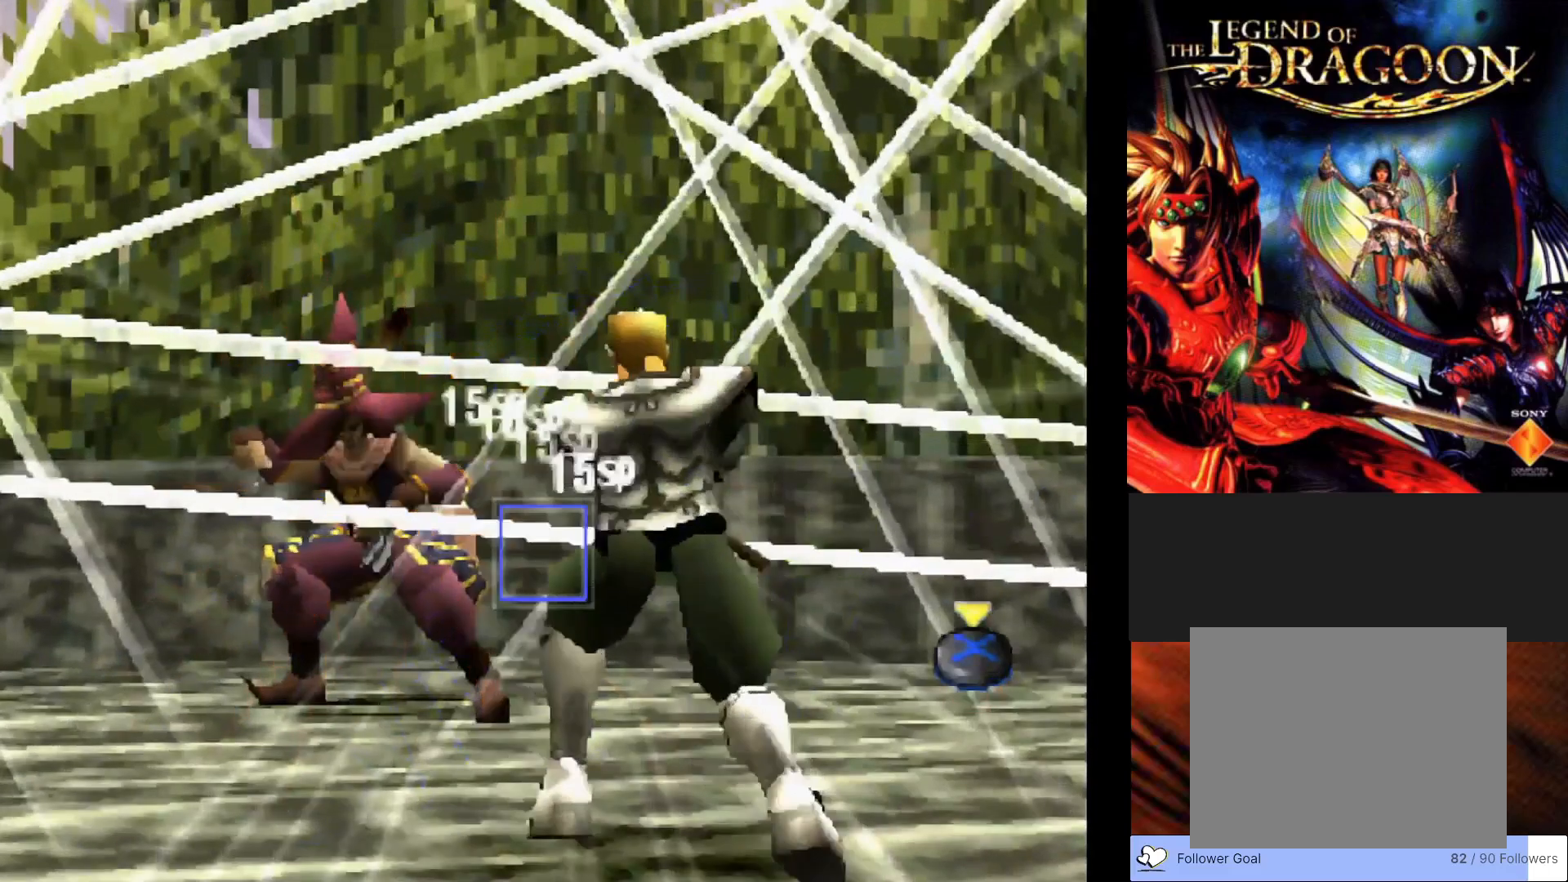
{"buttons": [], "left_stick": "center", "events": []}
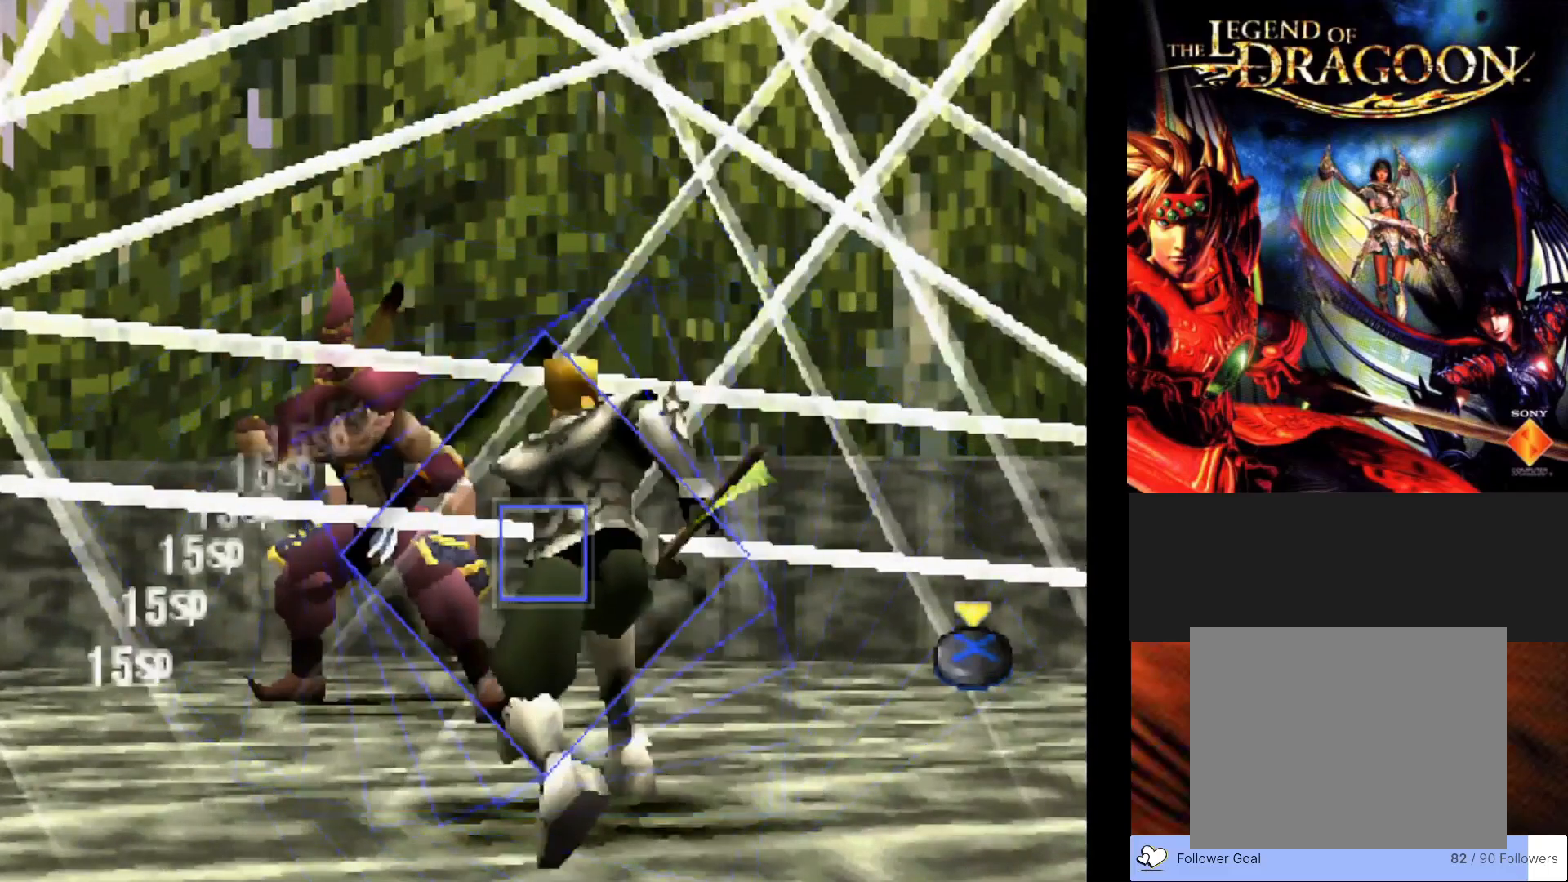
{"buttons": [], "left_stick": "center", "events": [[67, "CROSS", "down"], [300, "CROSS", "up"]]}